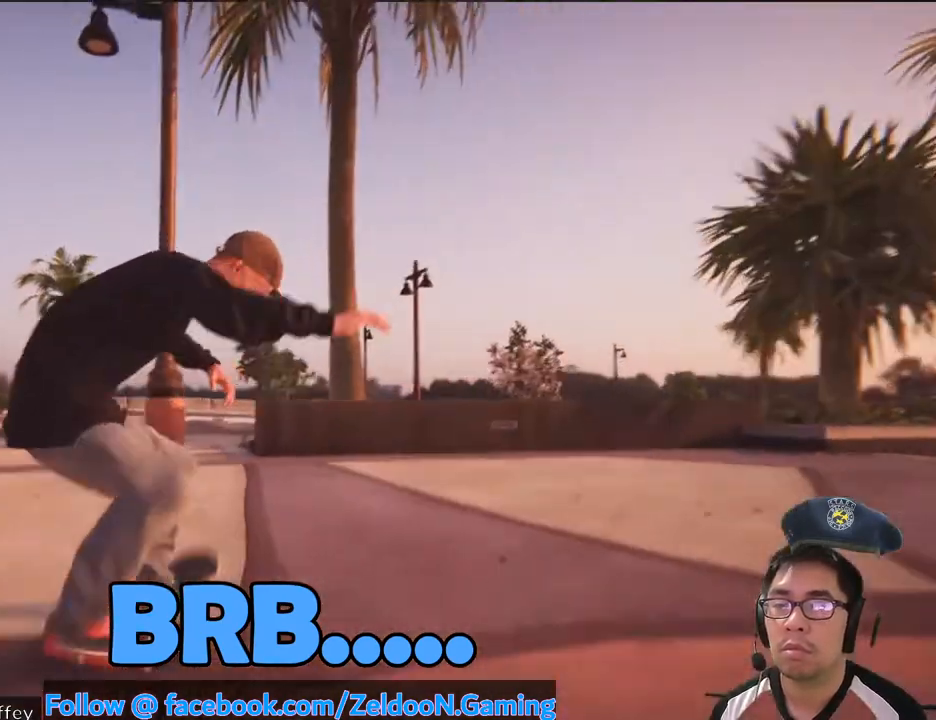
Gameplay with a controller (PlayStation layout); each line is a JSON object with the inputs held at the frame after it. "events" lists button and stick changes between this image and that frame as [ms after this image, input, new state], when the widget could be followed in between. Not read: HOME L3 R3.
{"buttons": ["R2"], "left_stick": "center", "right_stick": "center", "events": [[500, "R1", "up"]]}
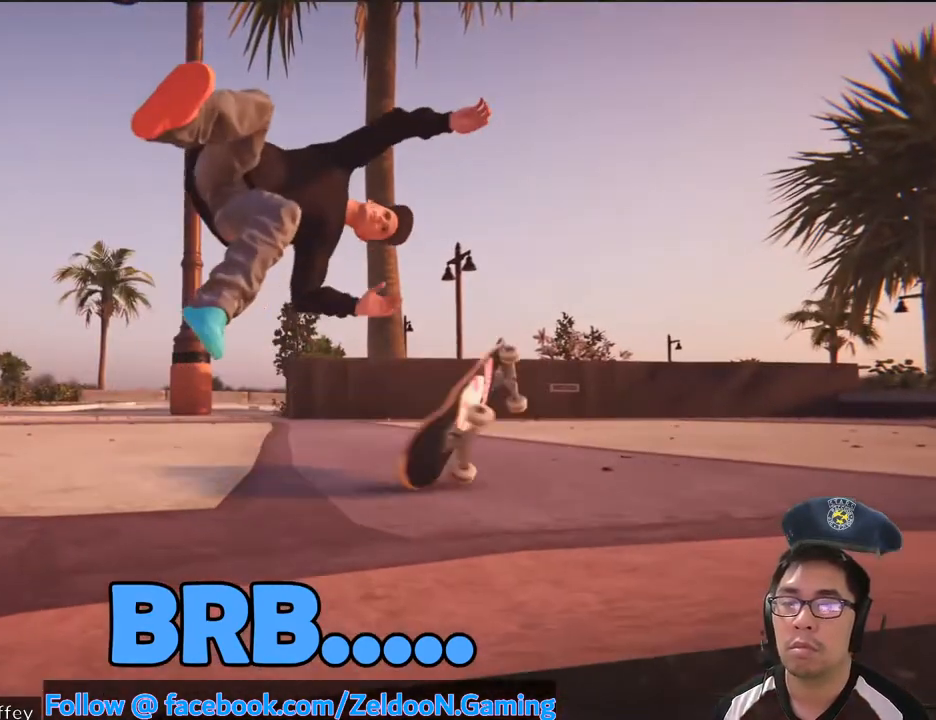
{"buttons": [], "left_stick": "center", "right_stick": "center", "events": [[50, "R2", "up"]]}
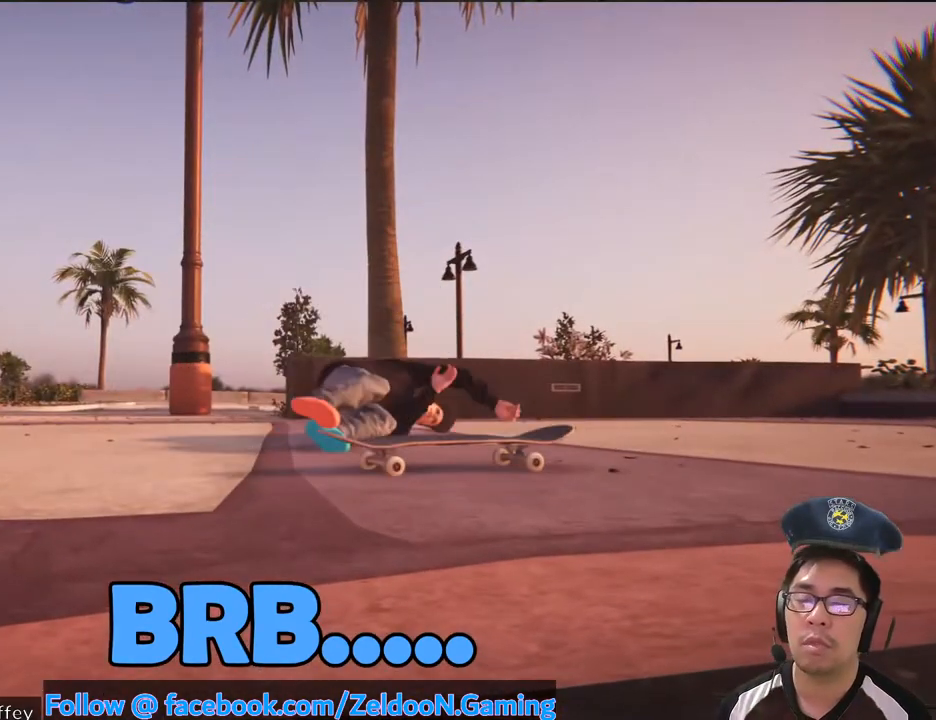
{"buttons": ["START"], "left_stick": "center", "right_stick": "center", "events": [[350, "START", "down"]]}
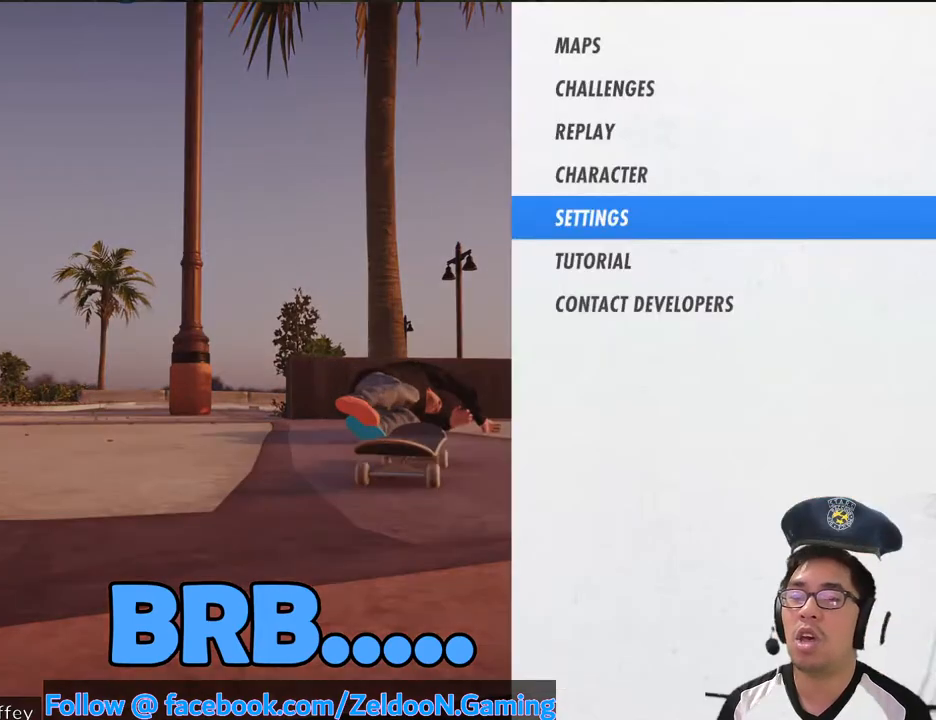
{"buttons": ["START"], "left_stick": "center", "right_stick": "center", "events": []}
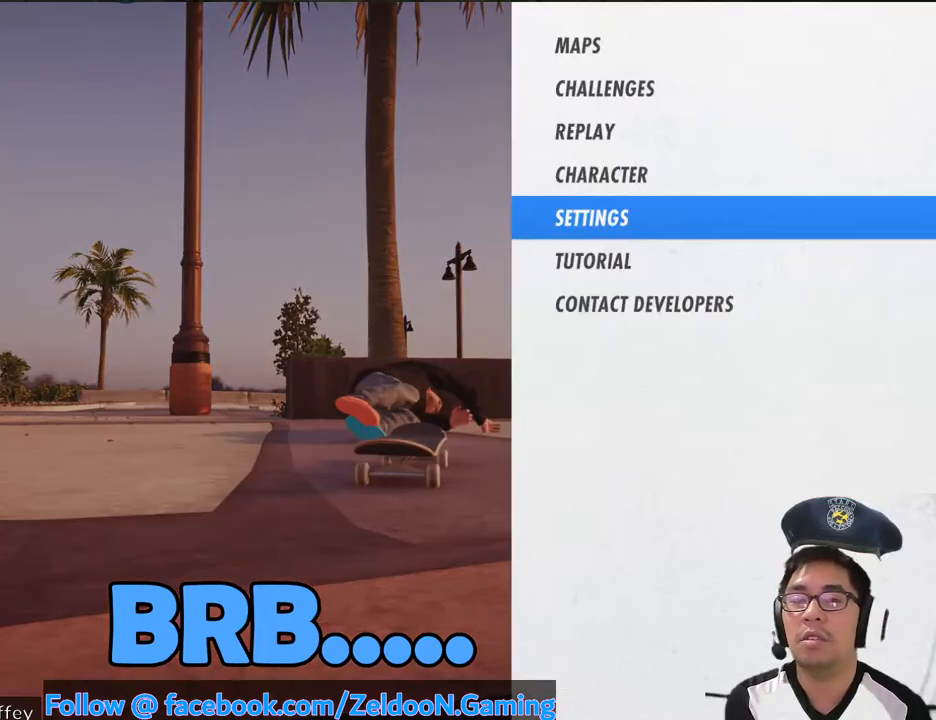
{"buttons": ["START"], "left_stick": "center", "right_stick": "center", "events": []}
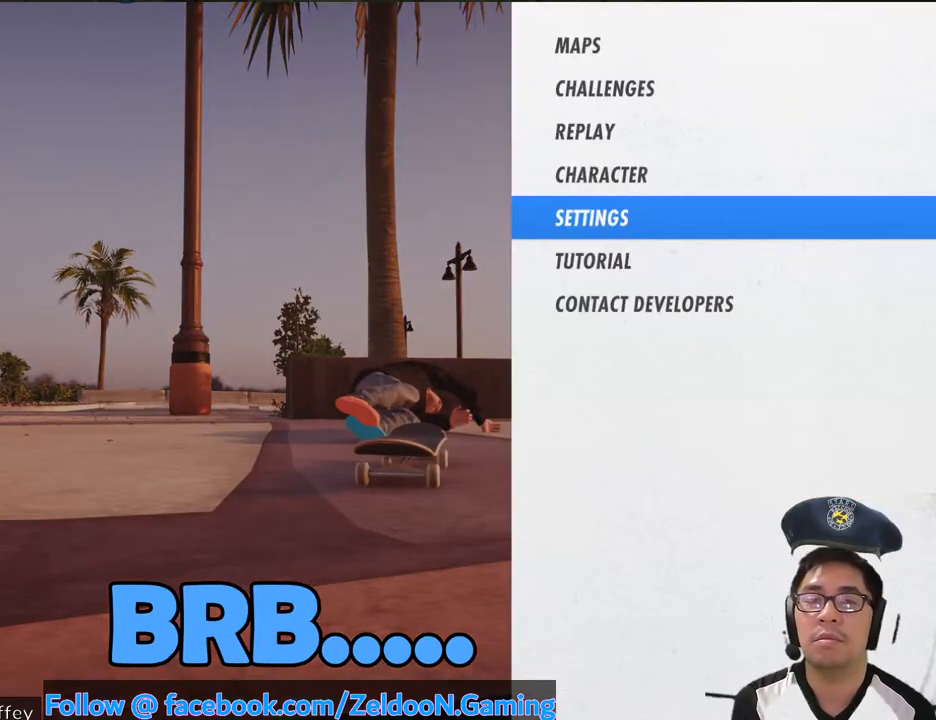
{"buttons": ["START"], "left_stick": "center", "right_stick": "center", "events": []}
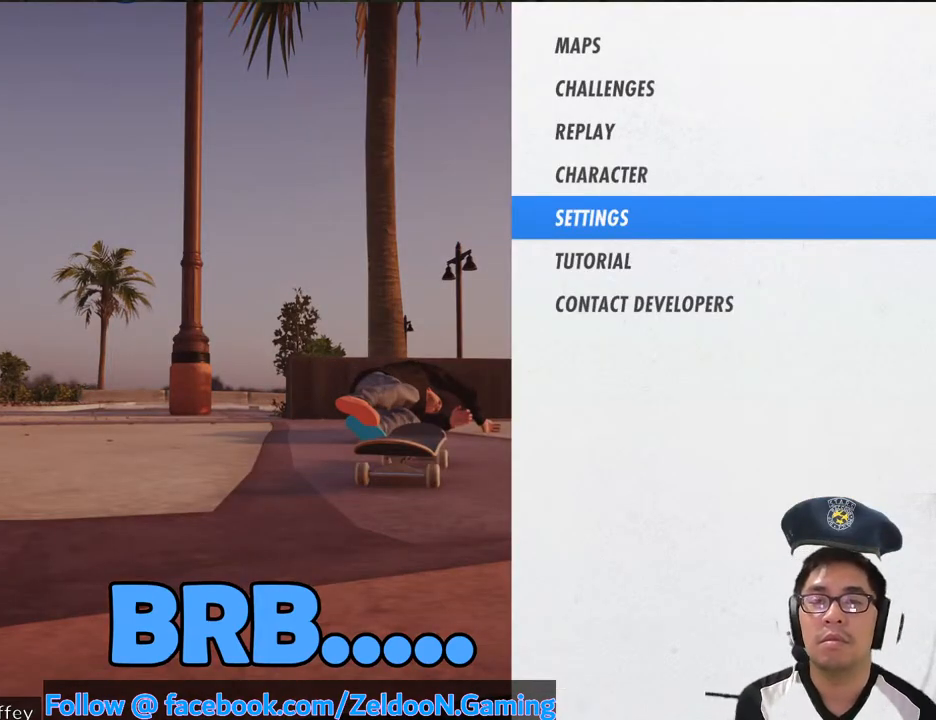
{"buttons": ["CIRCLE", "DPAD_RIGHT"], "left_stick": "center", "right_stick": "center", "events": [[467, "DPAD_RIGHT", "down"], [483, "CIRCLE", "down"], [483, "START", "up"]]}
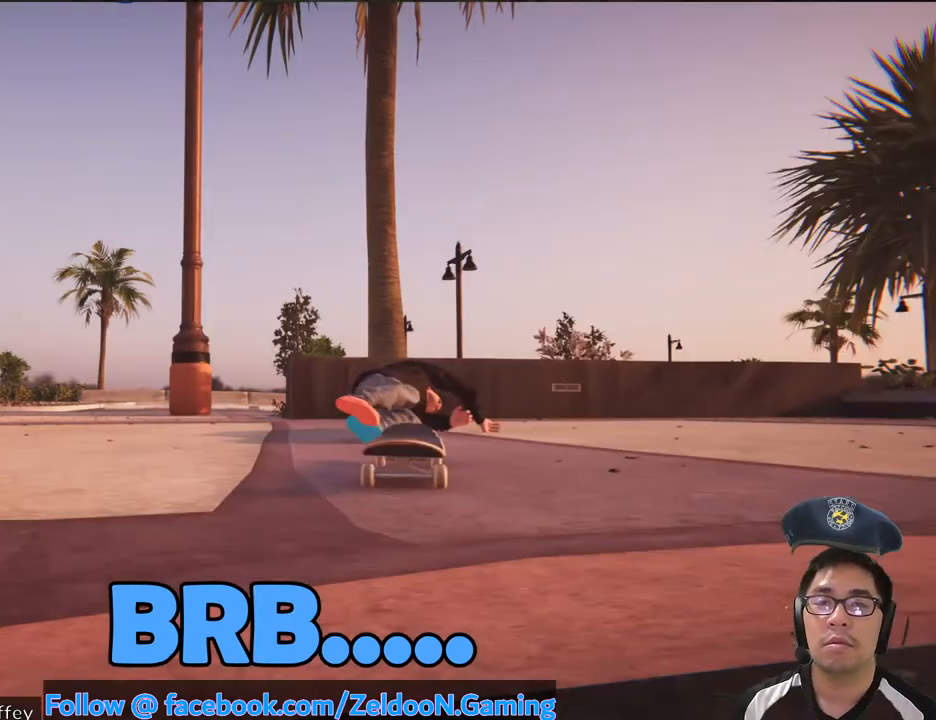
{"buttons": [], "left_stick": "center", "right_stick": "center", "events": [[50, "CIRCLE", "up"], [50, "DPAD_RIGHT", "up"]]}
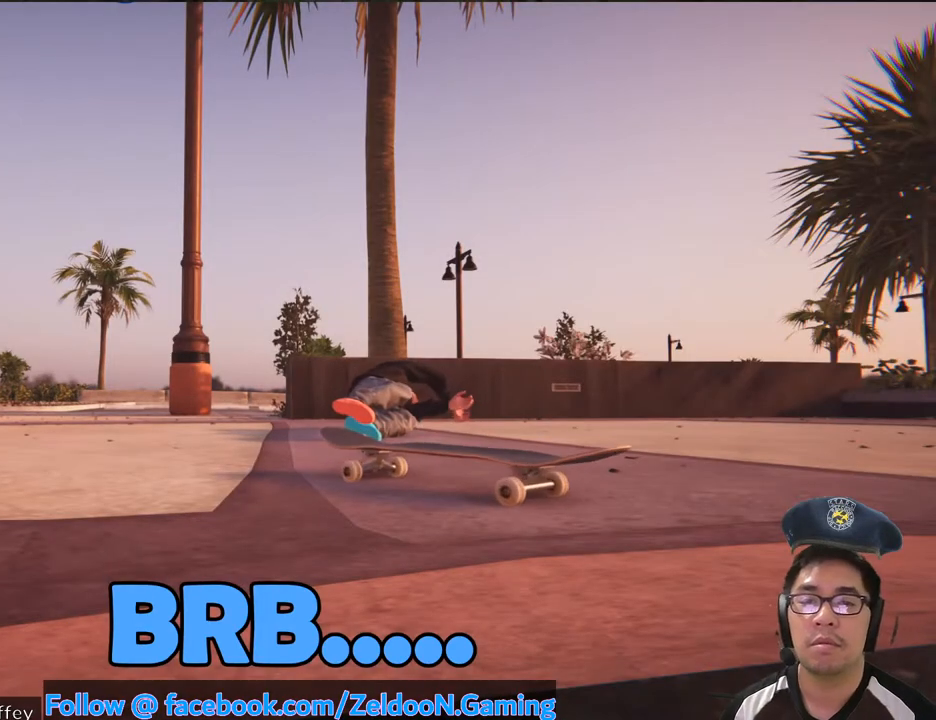
{"buttons": [], "left_stick": "center", "right_stick": "center", "events": [[150, "CROSS", "down"], [267, "CROSS", "up"]]}
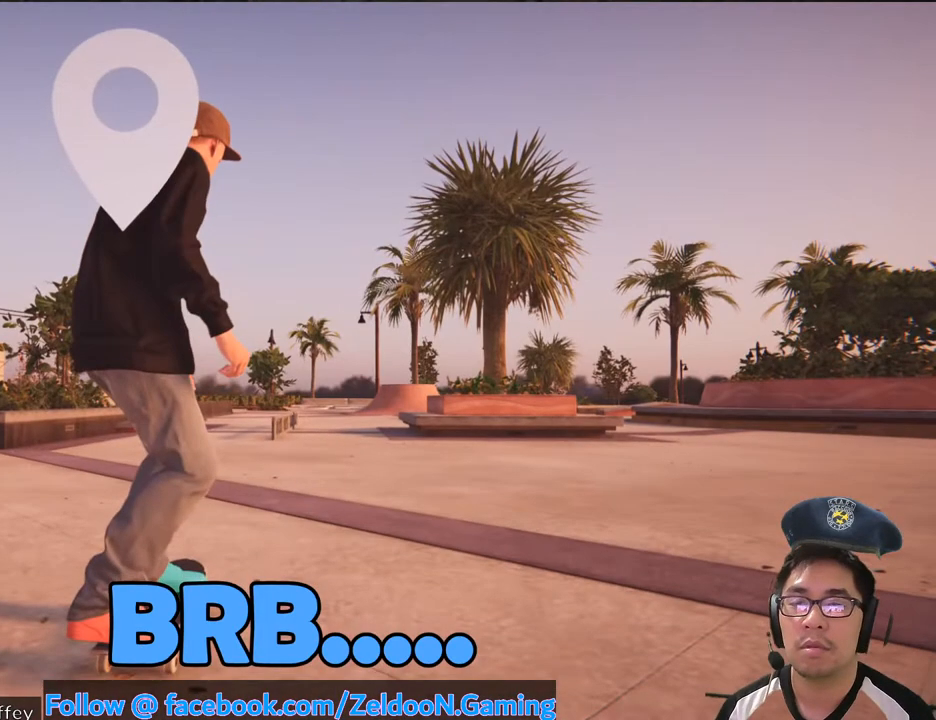
{"buttons": [], "left_stick": "center", "right_stick": "center", "events": []}
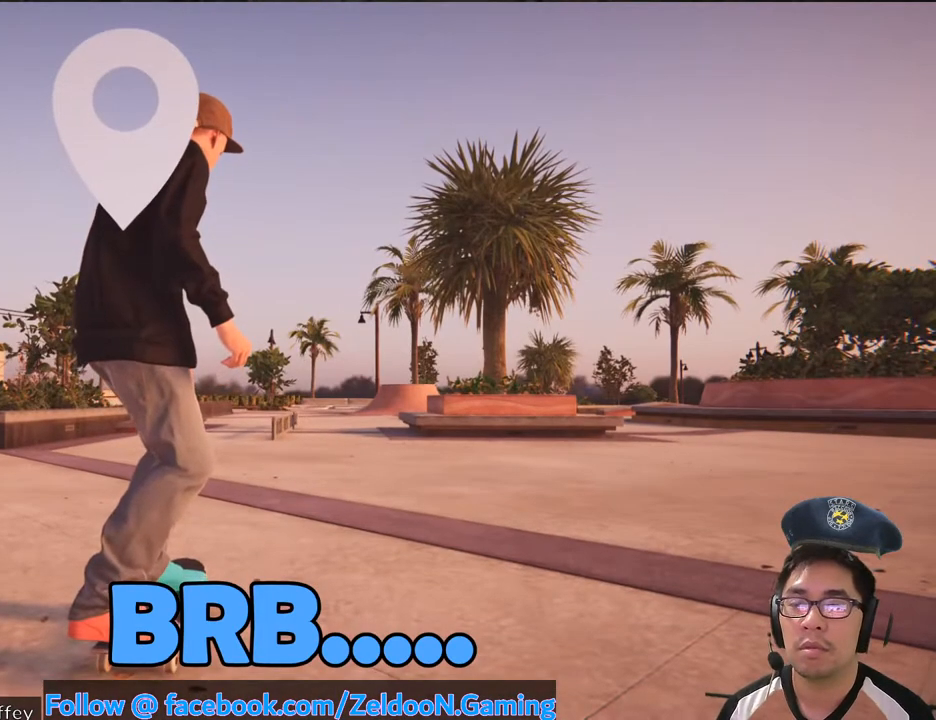
{"buttons": [], "left_stick": "left", "right_stick": "left", "events": [[50, "right_stick", "left"], [467, "left_stick", "left"]]}